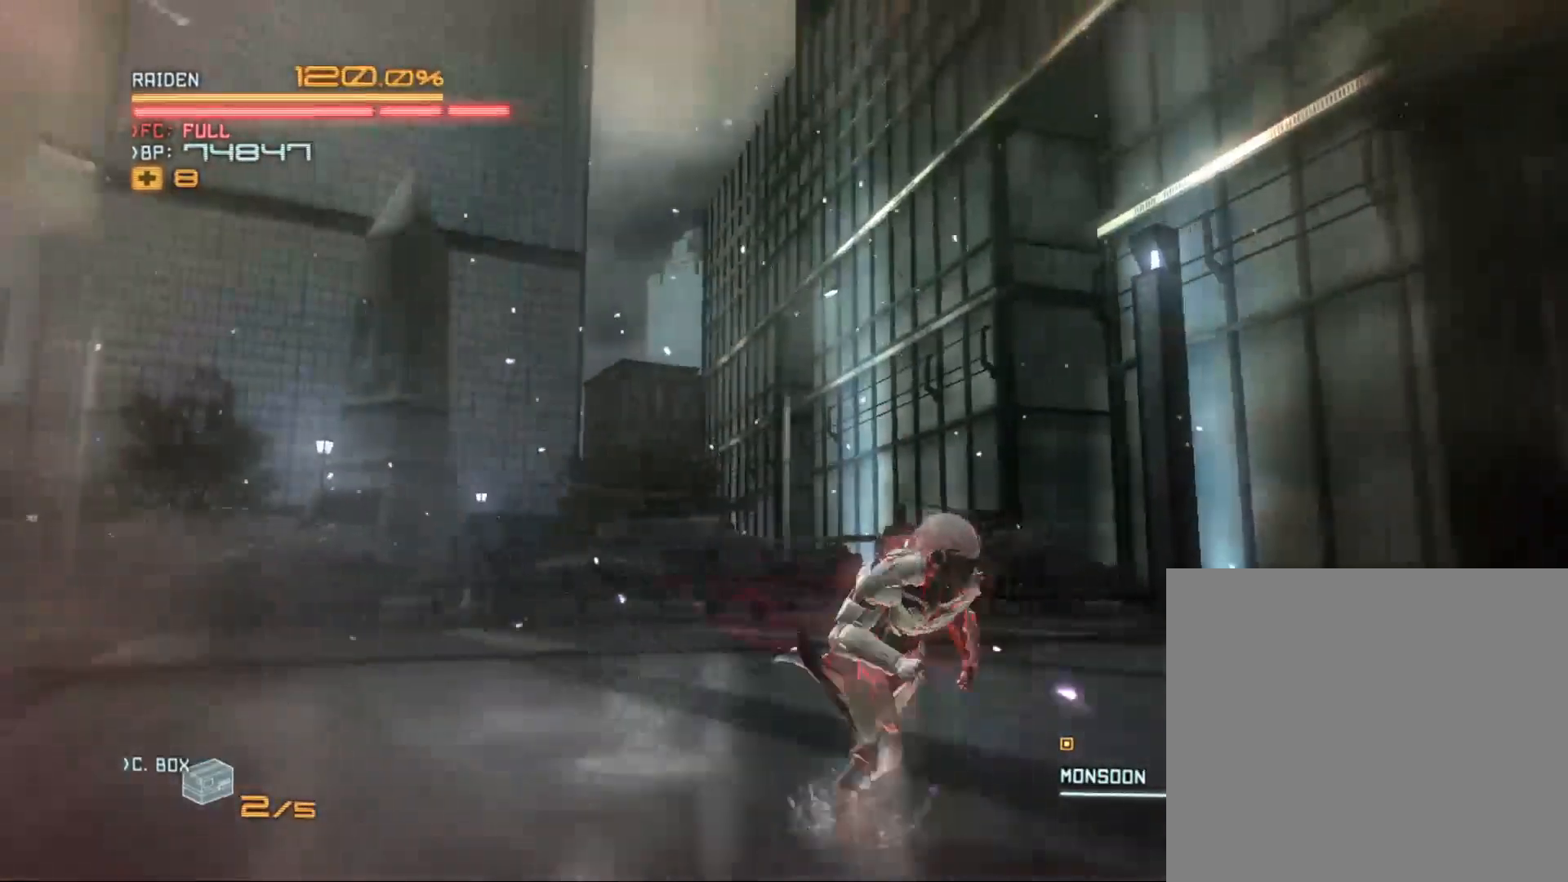
Gameplay with a controller (Xbox layout); each line is a JSON object with the inputs held at the frame after it. "events" lists button and stick changes between this image and that frame as [ms after this image, input, new state], when the widget could be followed in between.
{"buttons": [], "left_stick": "center", "right_stick": "center", "events": [[100, "left_stick", "center"], [267, "right_stick", "center"]]}
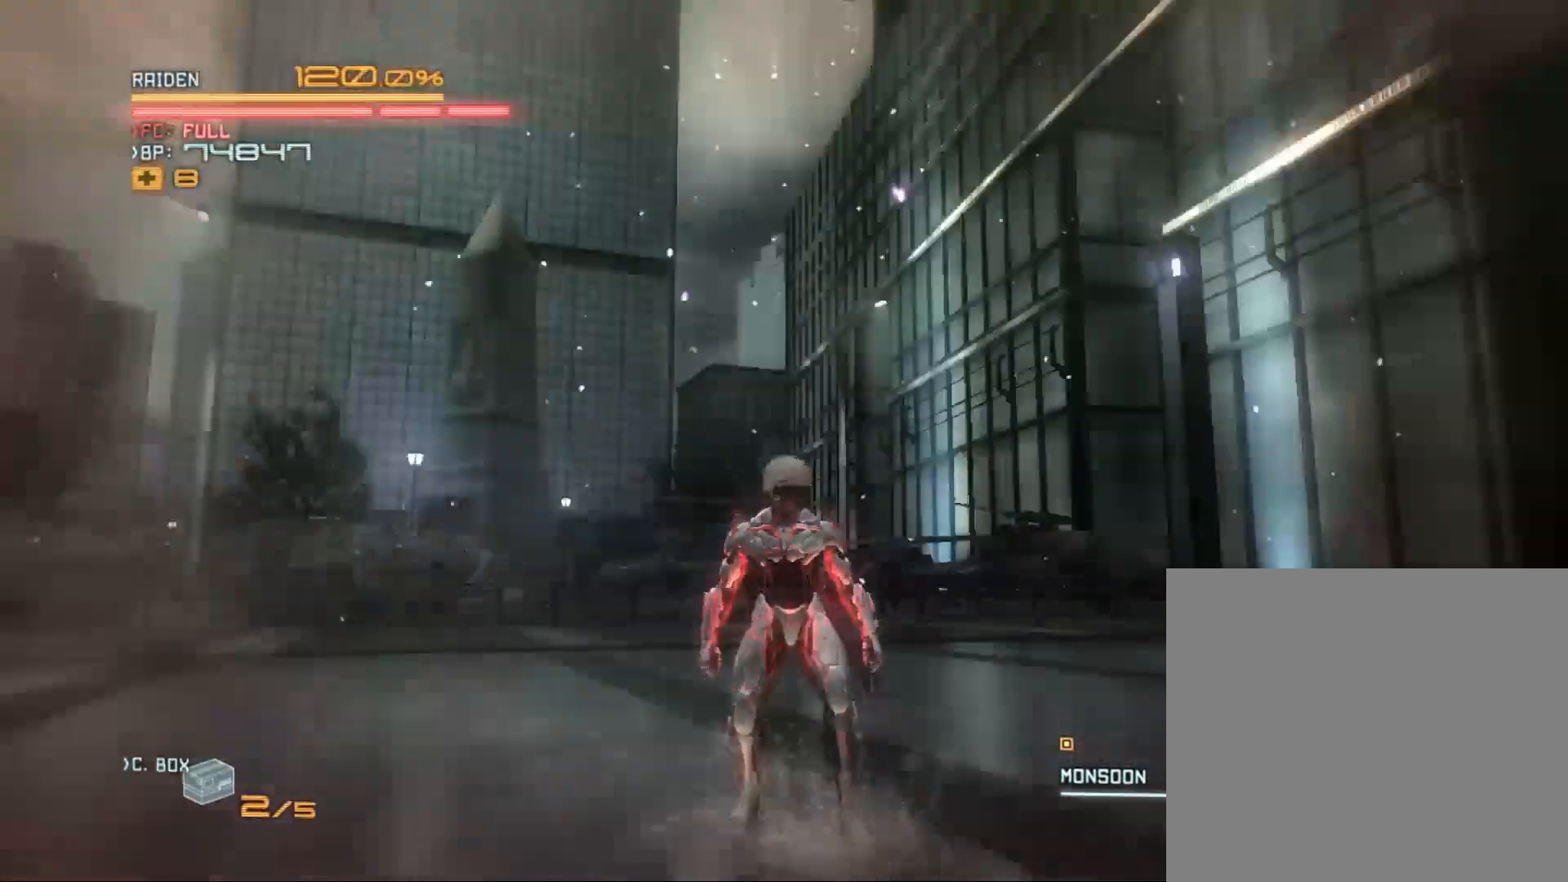
{"buttons": [], "left_stick": "down-left", "right_stick": "right", "events": [[200, "left_stick", "left"], [333, "left_stick", "down-left"], [500, "right_stick", "right"]]}
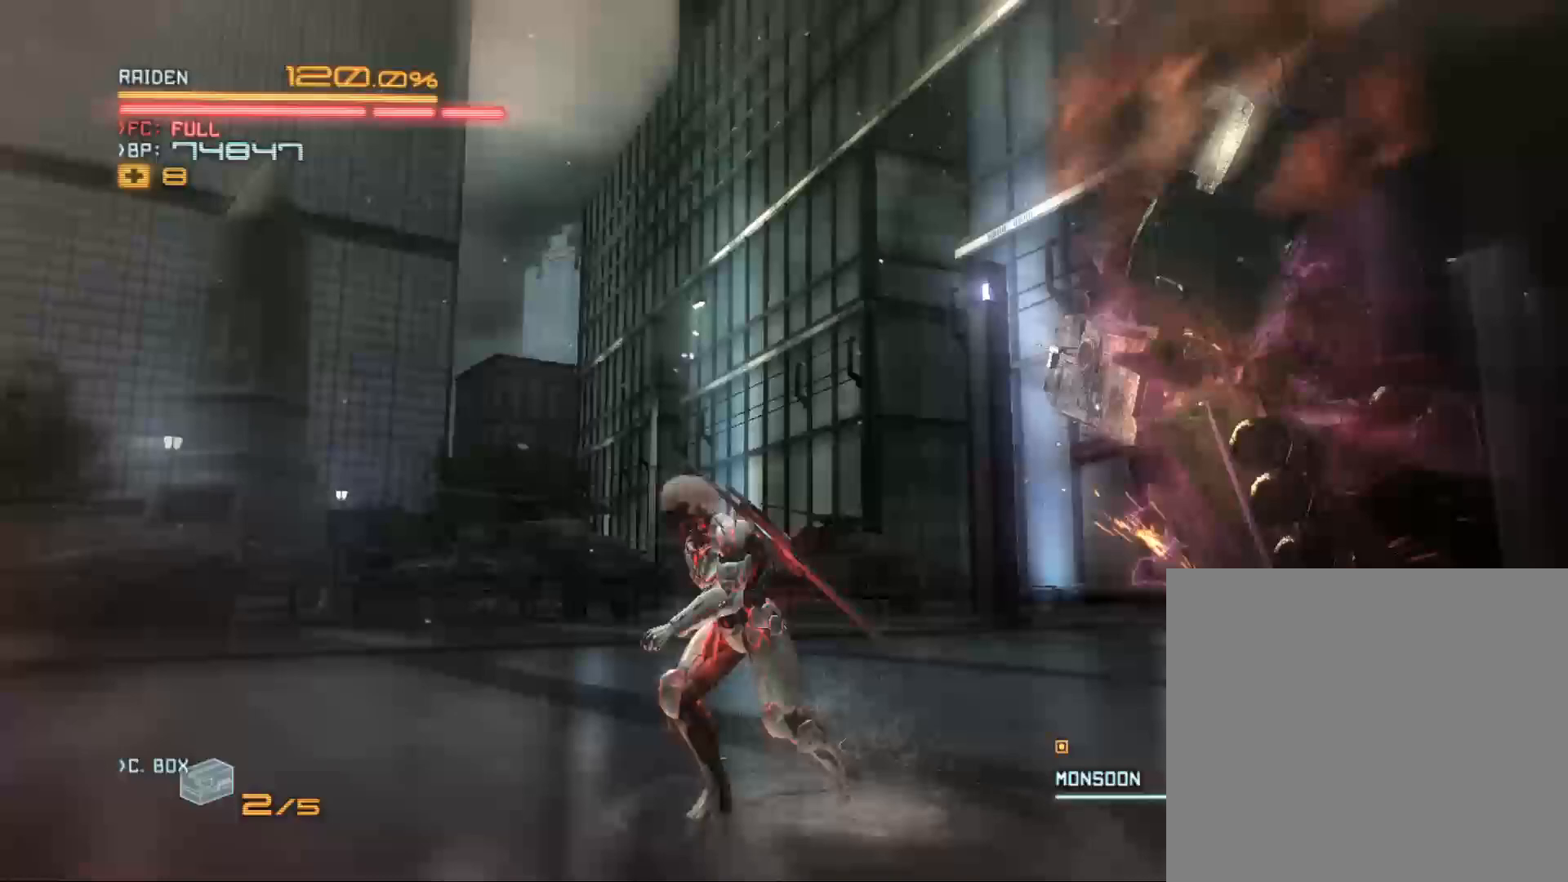
{"buttons": [], "left_stick": "down", "right_stick": "down-right", "events": [[233, "right_stick", "center"], [400, "right_stick", "down-right"], [467, "left_stick", "down"]]}
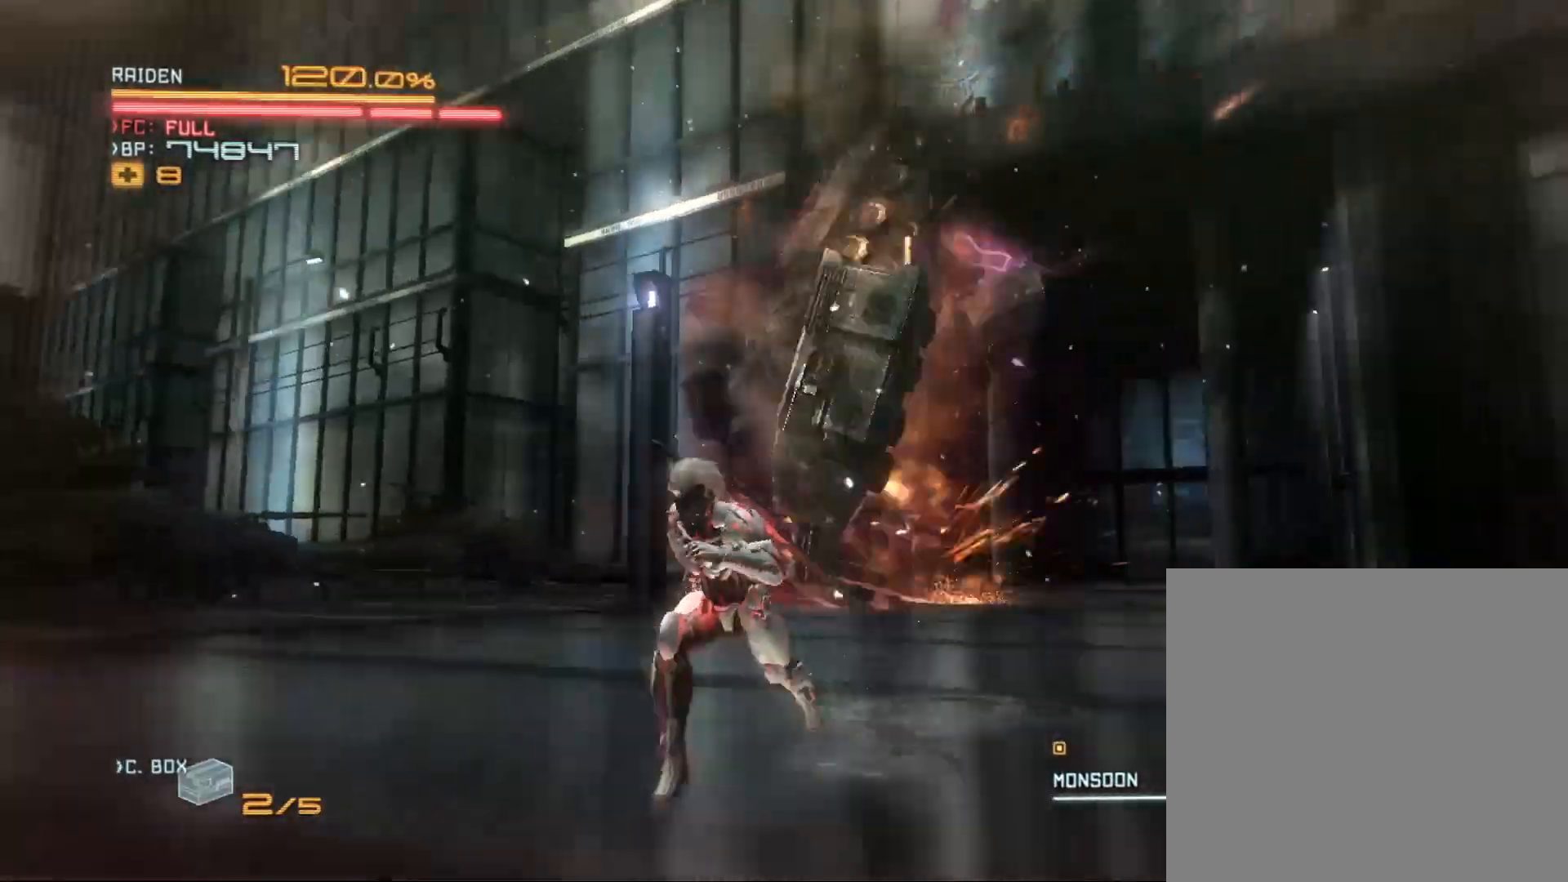
{"buttons": [], "left_stick": "down", "right_stick": "center", "events": [[167, "right_stick", "center"]]}
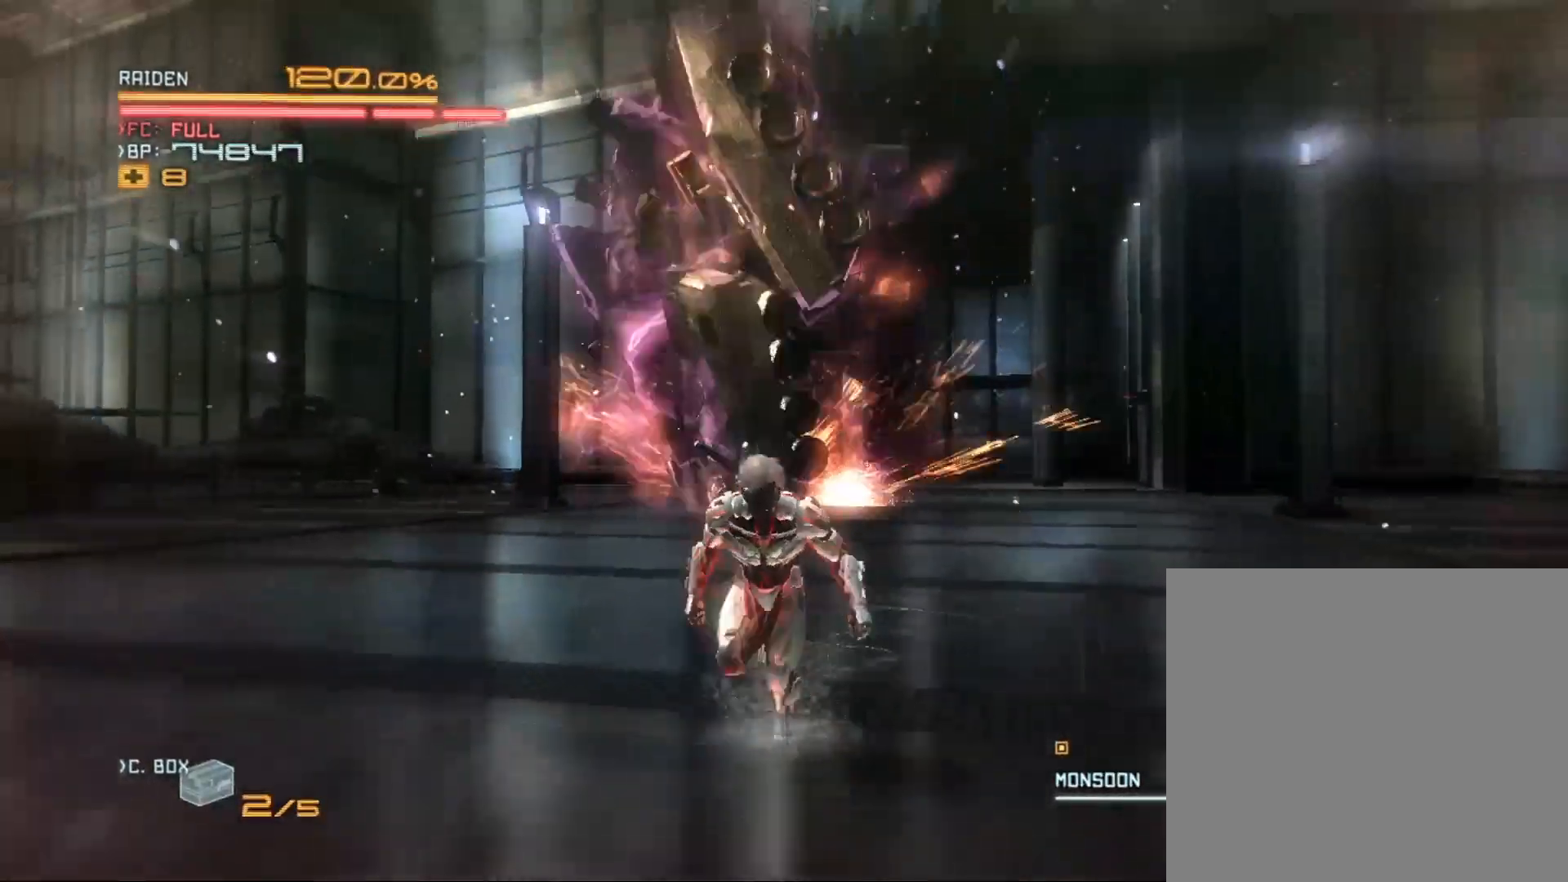
{"buttons": ["R2"], "left_stick": "left", "right_stick": "center", "events": [[67, "left_stick", "down-left"], [167, "left_stick", "left"], [200, "R2", "down"]]}
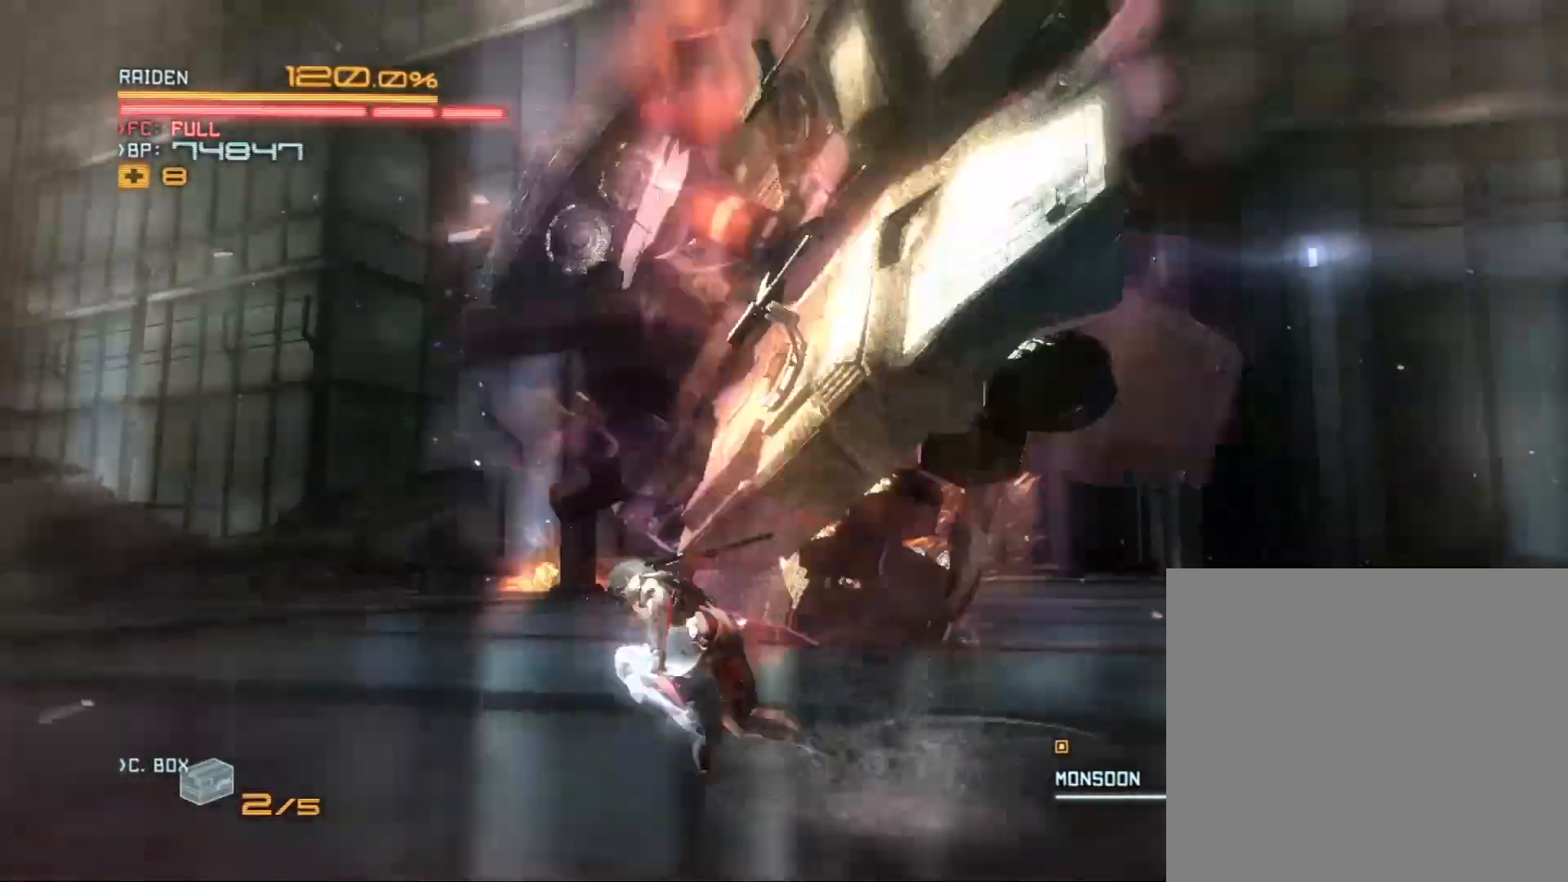
{"buttons": ["R2"], "left_stick": "left", "right_stick": "center", "events": [[67, "Y", "down"], [267, "Y", "up"]]}
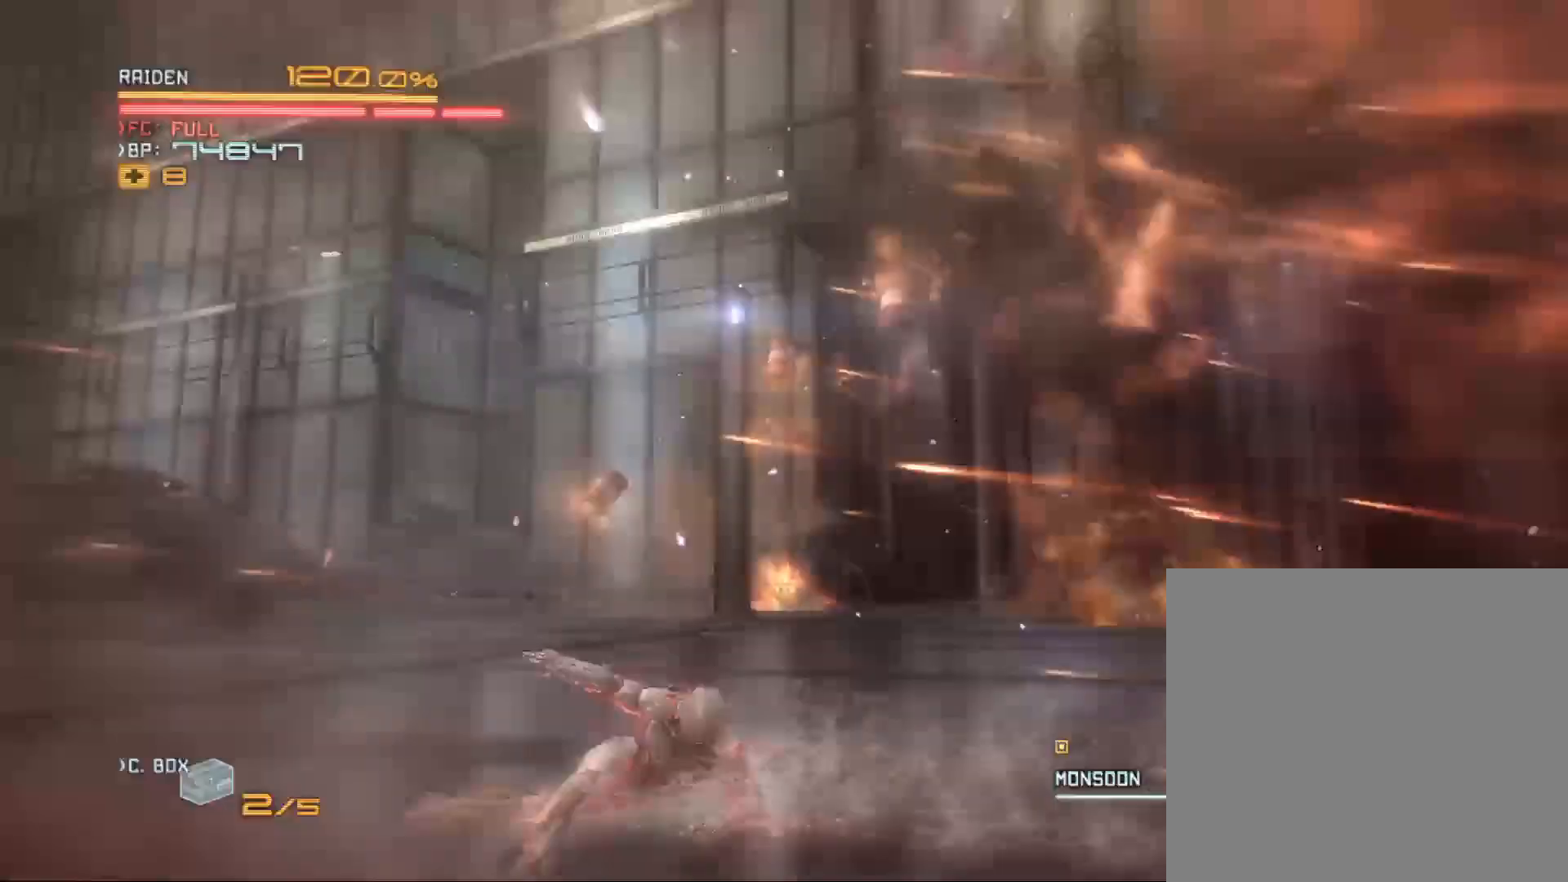
{"buttons": [], "left_stick": "left", "right_stick": "center", "events": [[133, "right_stick", "right"], [367, "R2", "up"], [367, "right_stick", "center"]]}
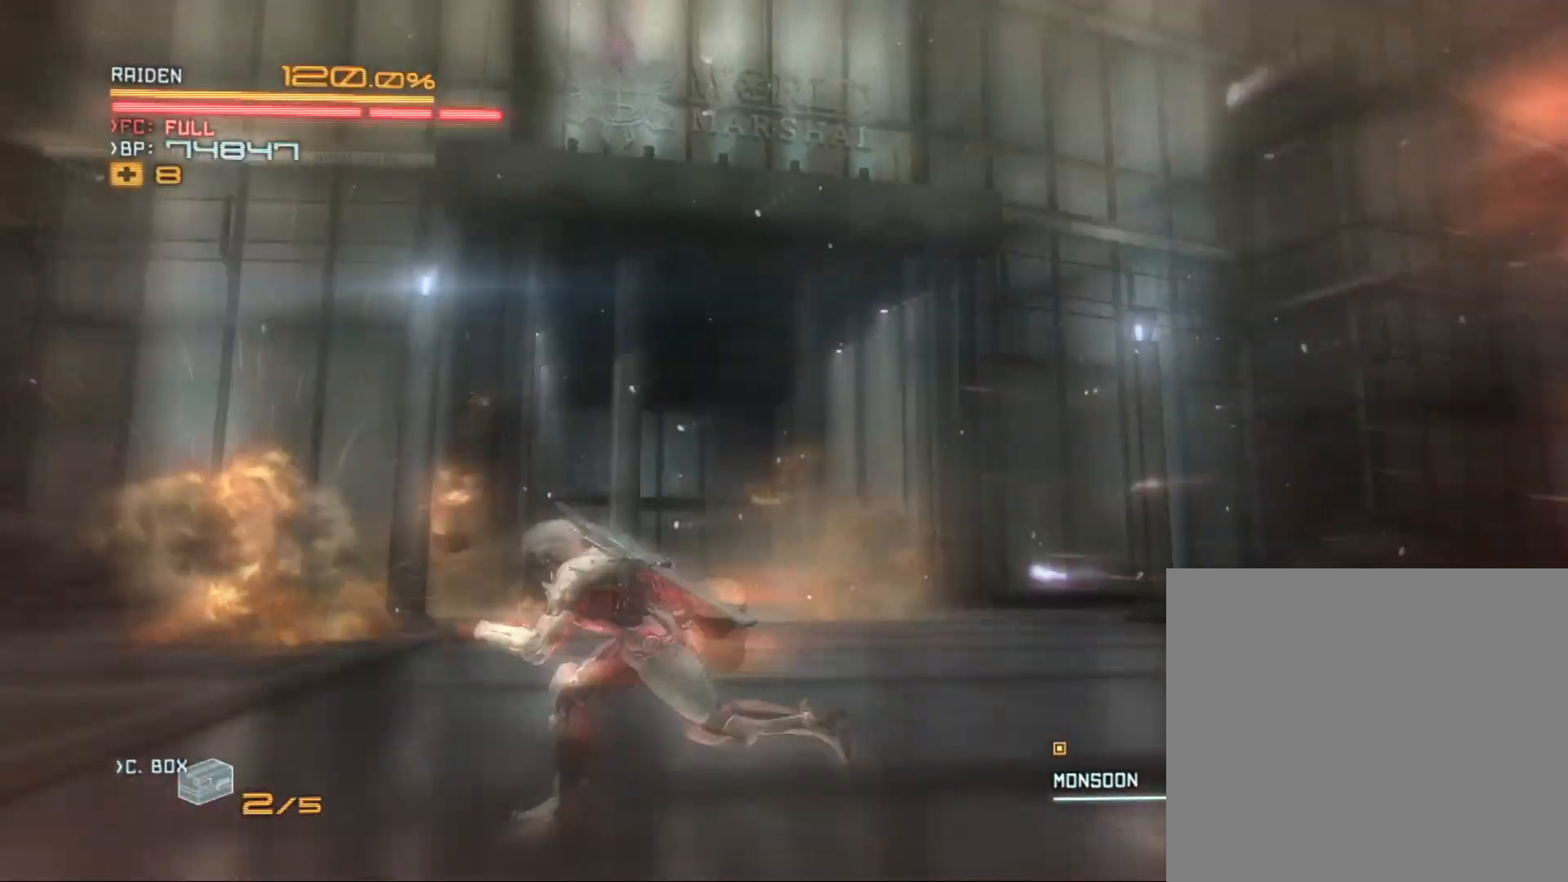
{"buttons": [], "left_stick": "down-left", "right_stick": "center", "events": [[67, "right_stick", "right"], [133, "left_stick", "down-left"], [300, "right_stick", "down-right"], [433, "right_stick", "center"]]}
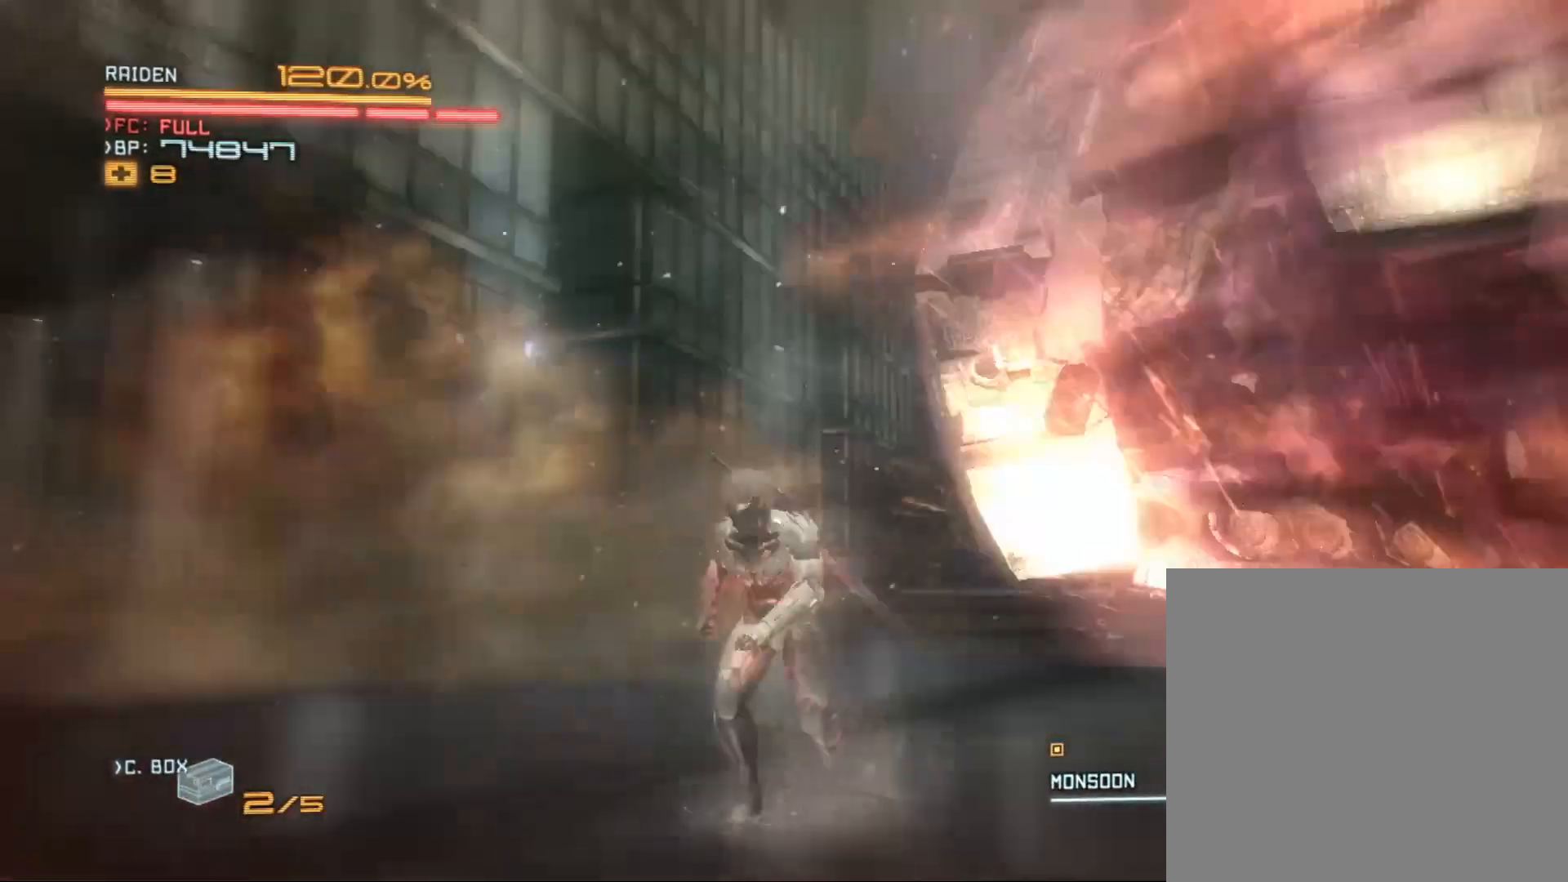
{"buttons": [], "left_stick": "down-left", "right_stick": "right", "events": [[233, "left_stick", "left"], [467, "left_stick", "down-left"], [467, "right_stick", "right"]]}
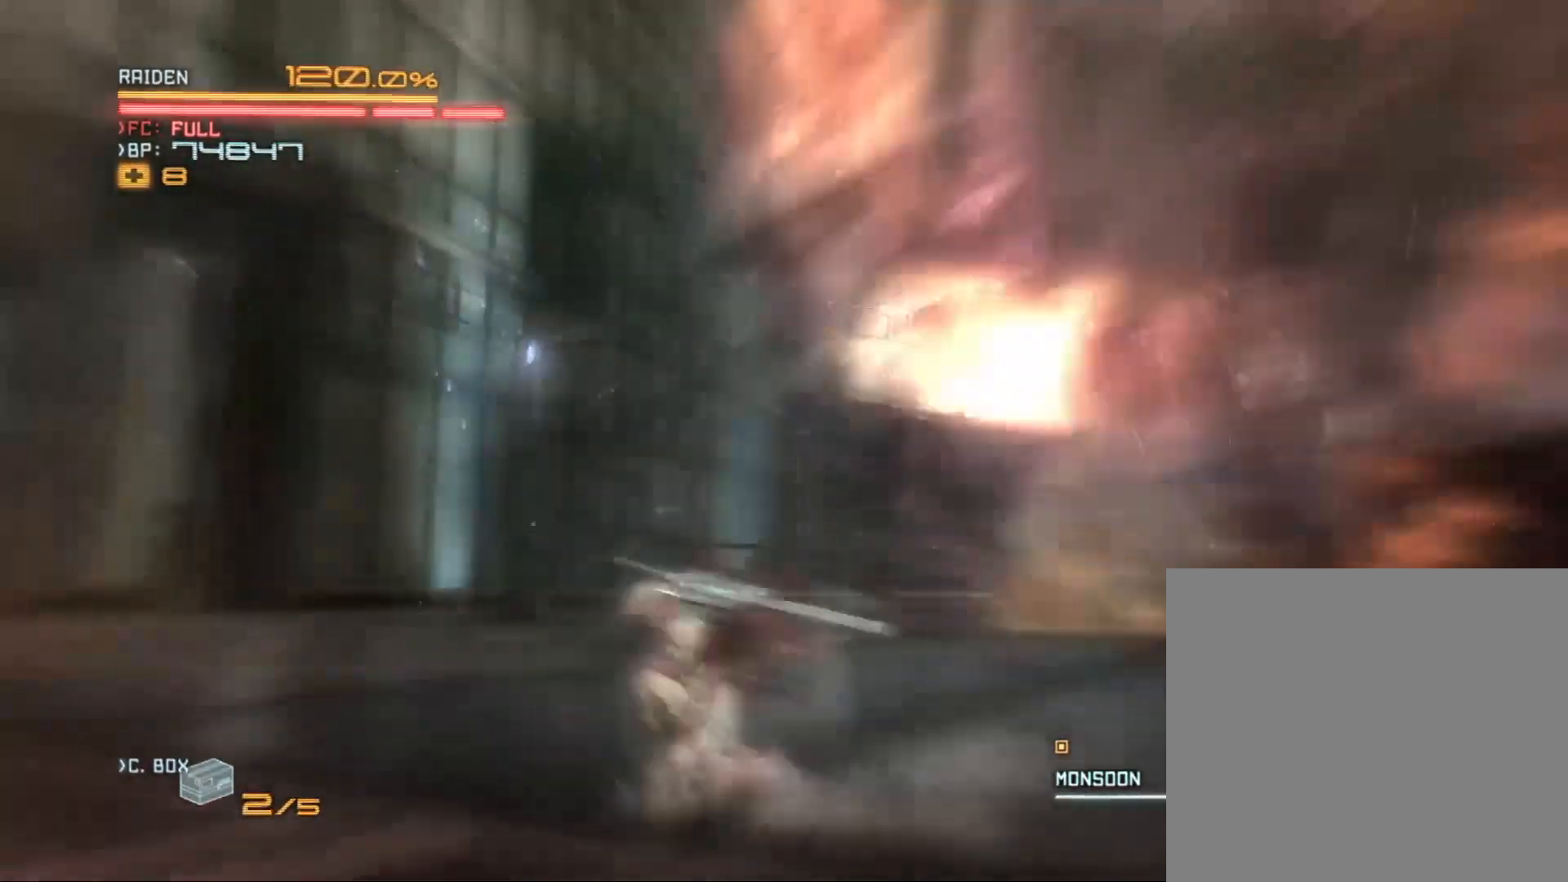
{"buttons": [], "left_stick": "right", "right_stick": "left", "events": [[100, "left_stick", "down"], [233, "right_stick", "center"], [367, "left_stick", "right"], [433, "right_stick", "left"]]}
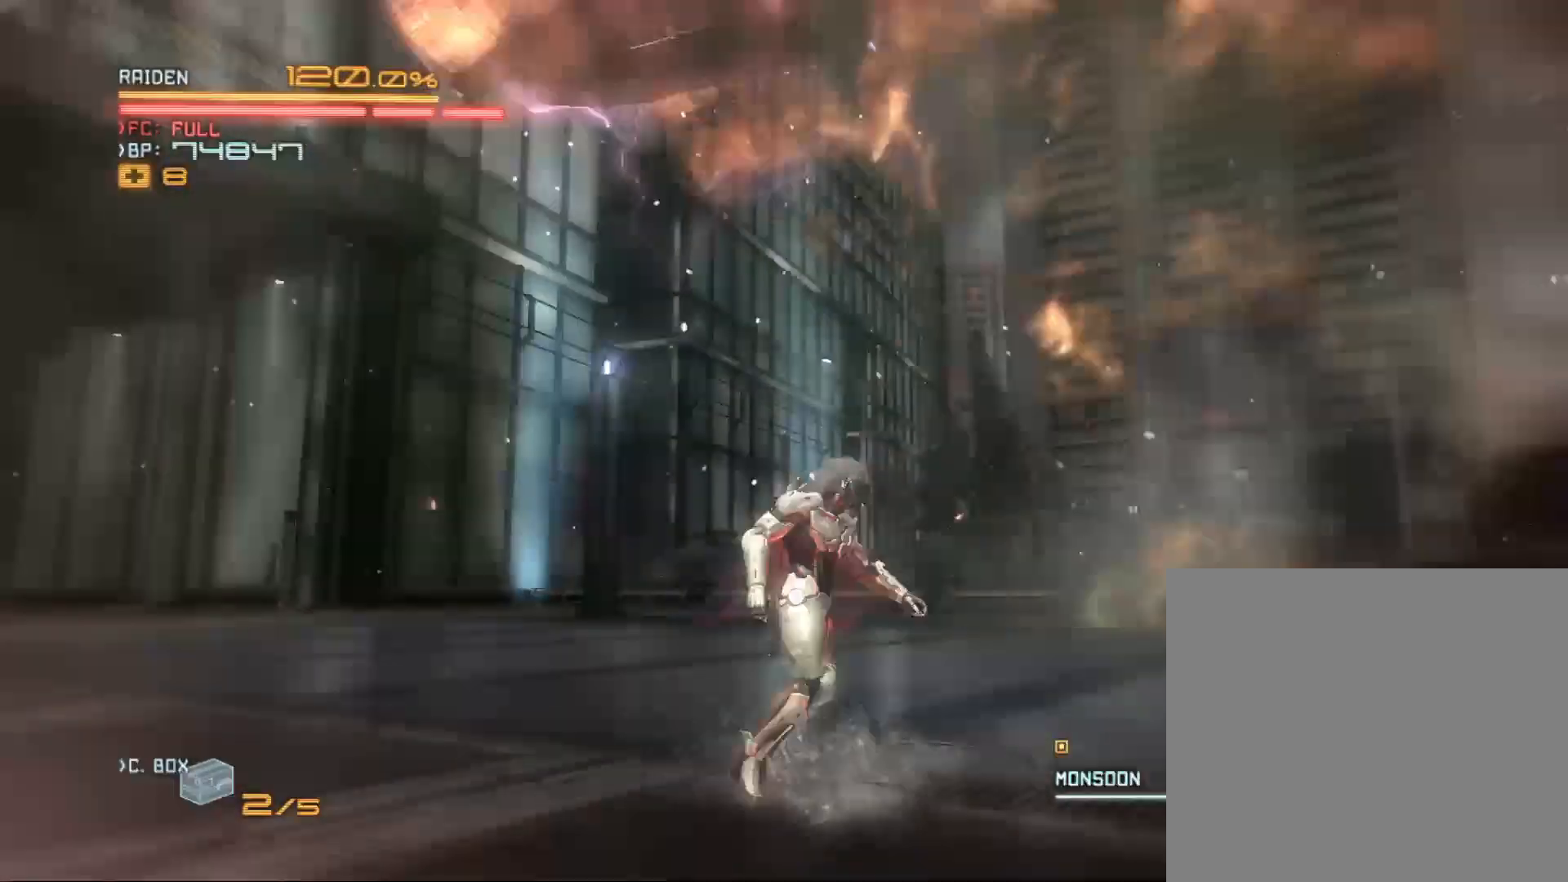
{"buttons": [], "left_stick": "right", "right_stick": "left", "events": [[167, "right_stick", "center"], [367, "right_stick", "left"]]}
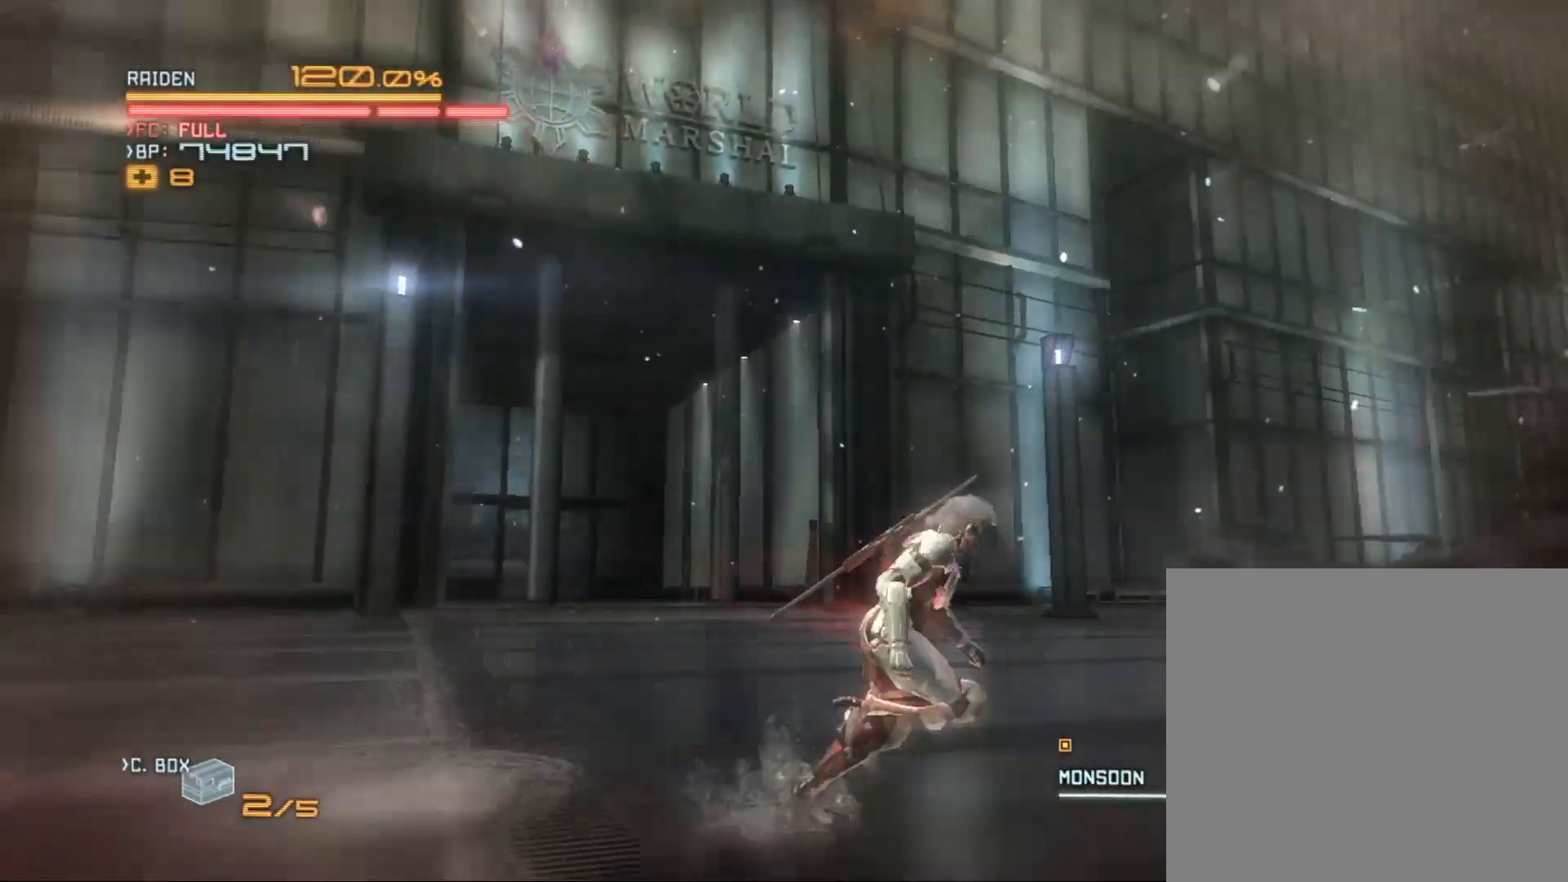
{"buttons": [], "left_stick": "right", "right_stick": "left", "events": [[67, "right_stick", "center"], [300, "right_stick", "left"]]}
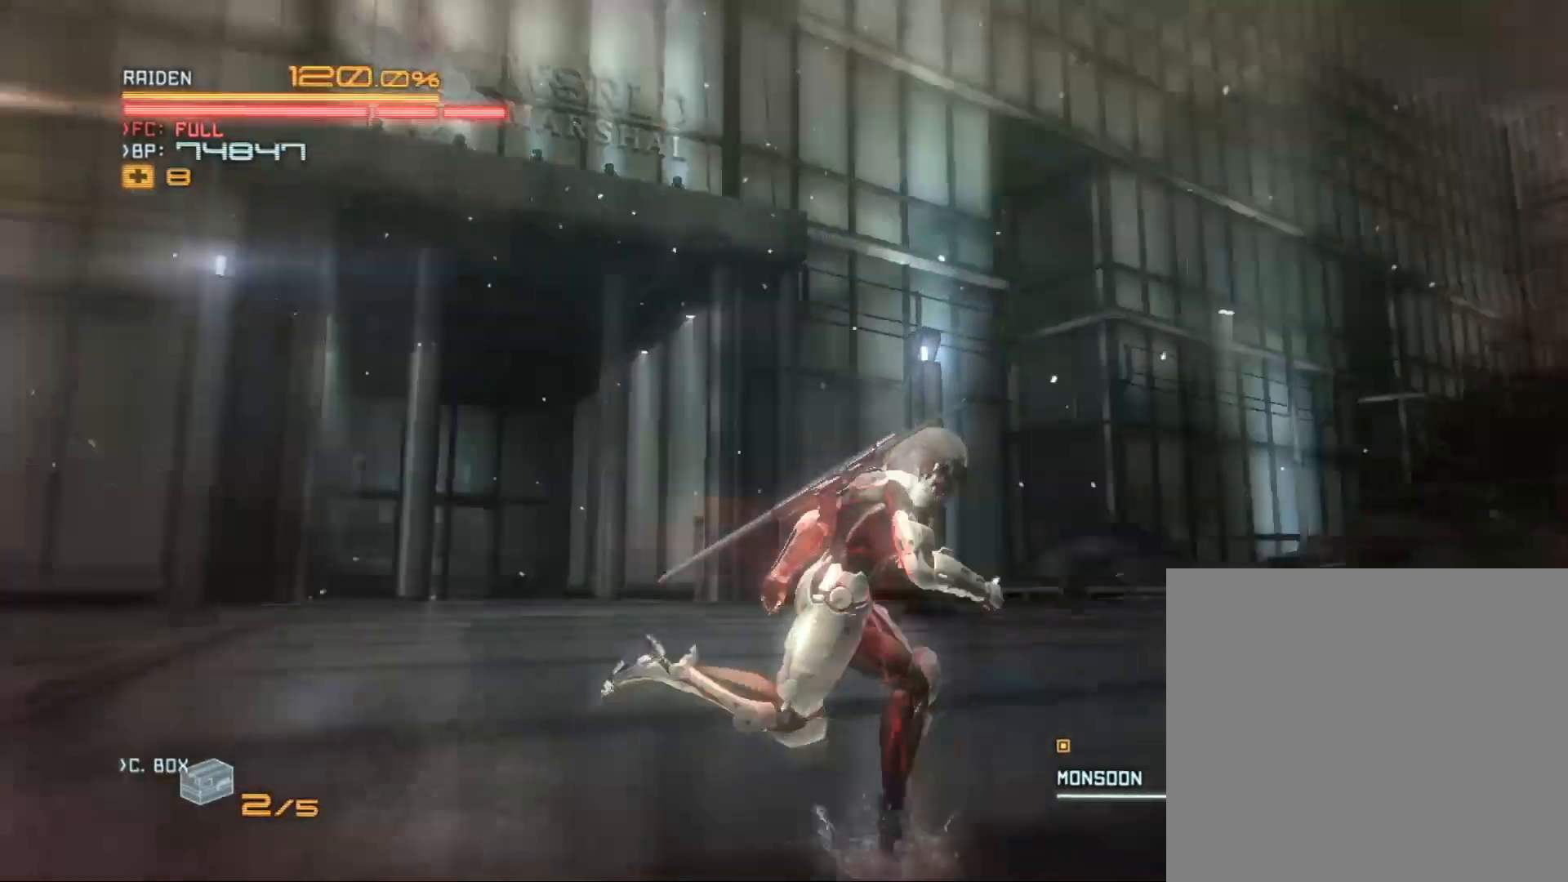
{"buttons": [], "left_stick": "right", "right_stick": "left", "events": [[67, "left_stick", "up-right"], [133, "right_stick", "center"], [367, "left_stick", "right"], [367, "right_stick", "left"]]}
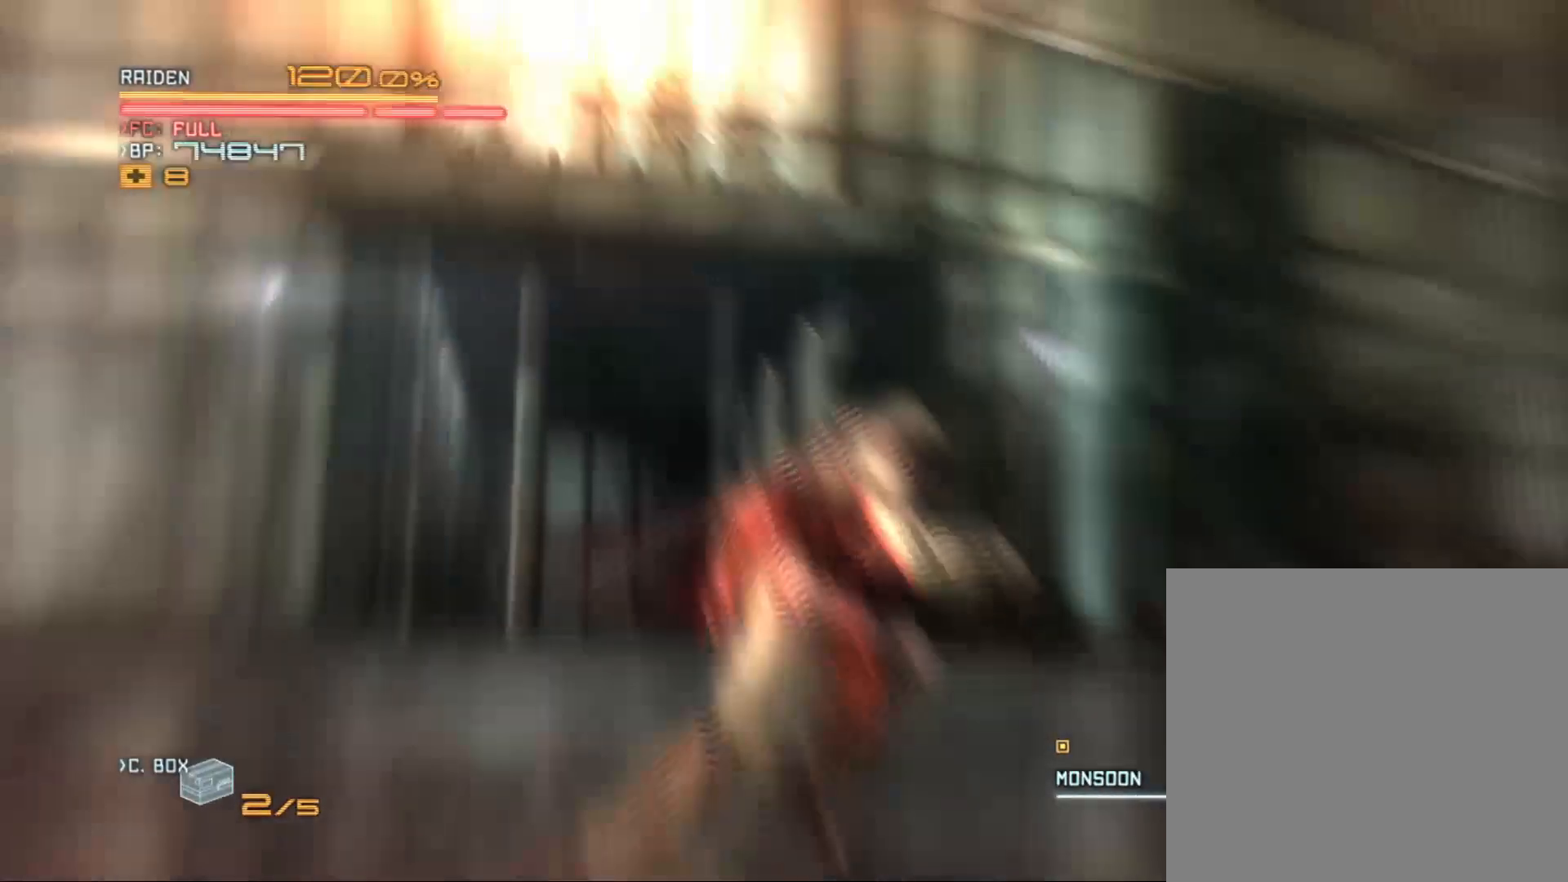
{"buttons": [], "left_stick": "right", "right_stick": "left", "events": [[133, "right_stick", "center"], [367, "right_stick", "left"]]}
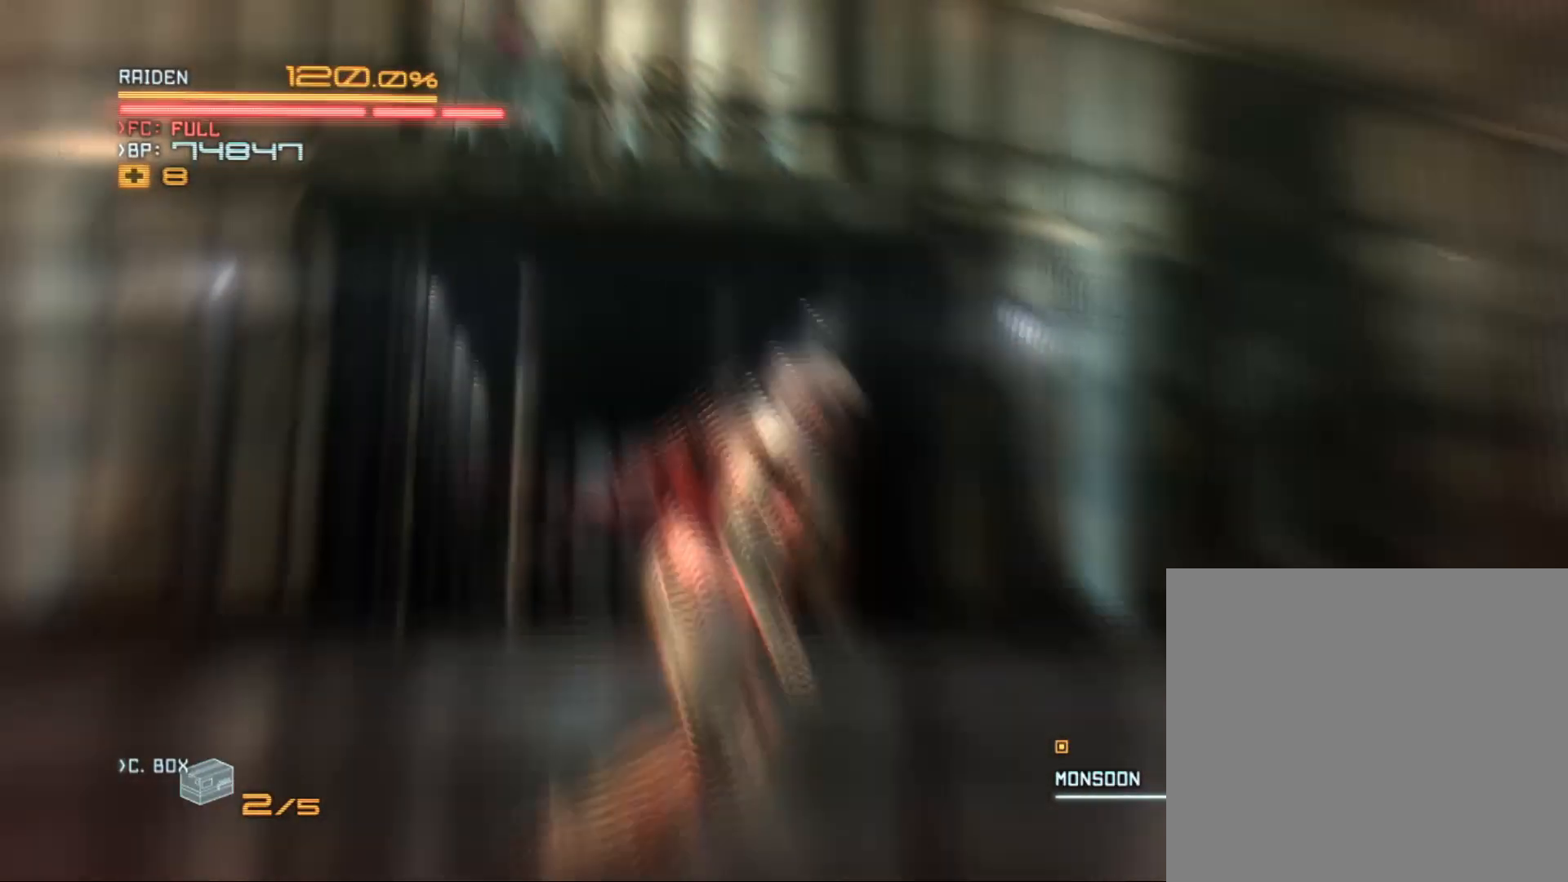
{"buttons": [], "left_stick": "center", "right_stick": "center", "events": [[67, "right_stick", "center"], [133, "left_stick", "center"], [233, "right_stick", "left"], [433, "right_stick", "center"]]}
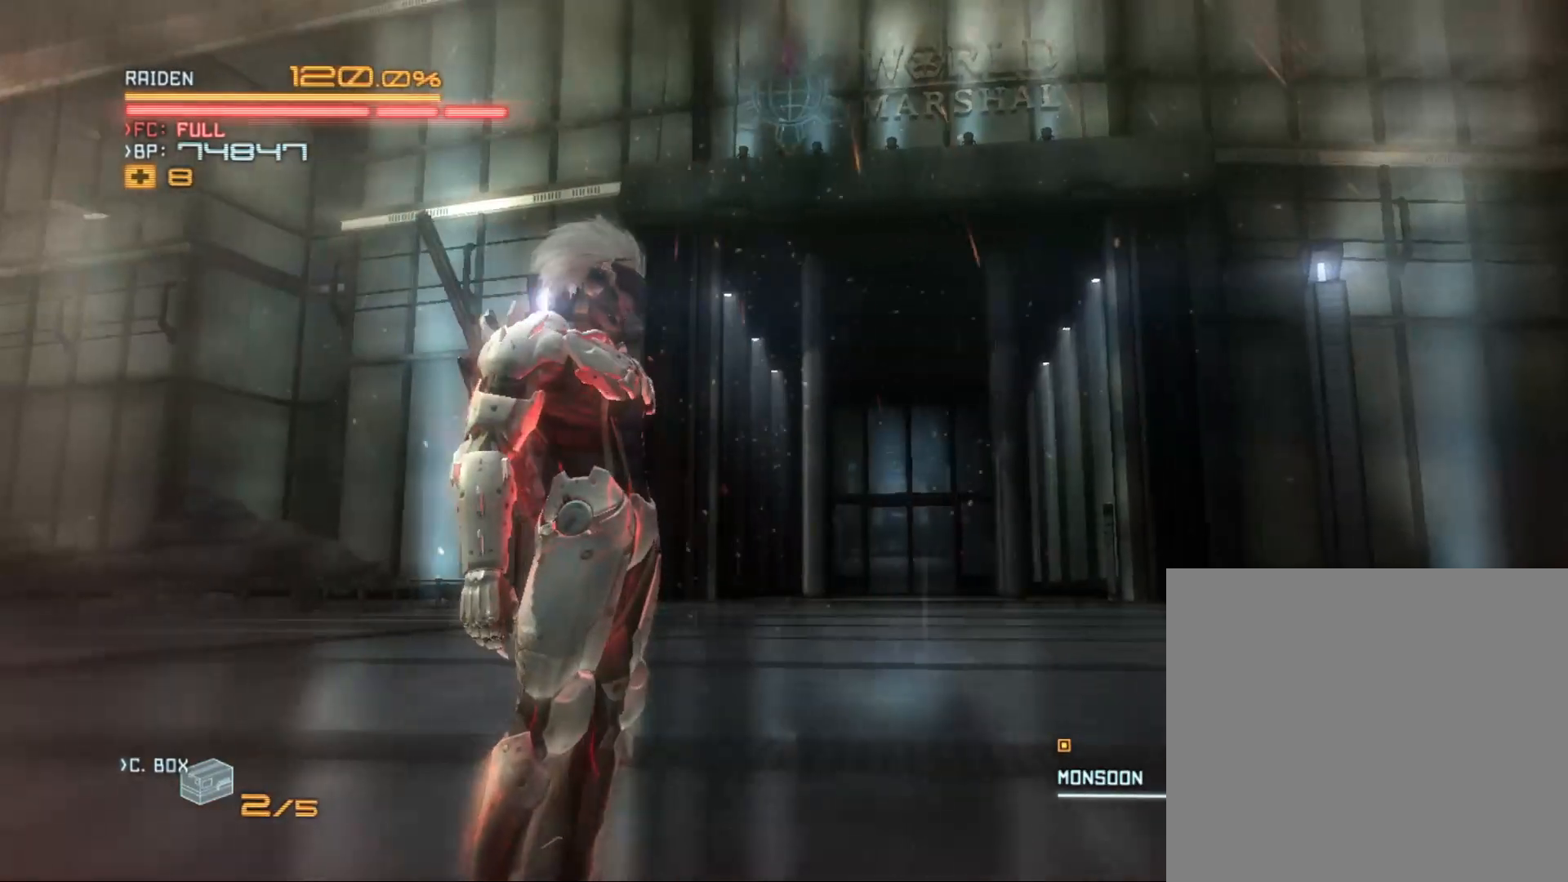
{"buttons": [], "left_stick": "up", "right_stick": "up", "events": [[100, "left_stick", "up"], [367, "right_stick", "up"]]}
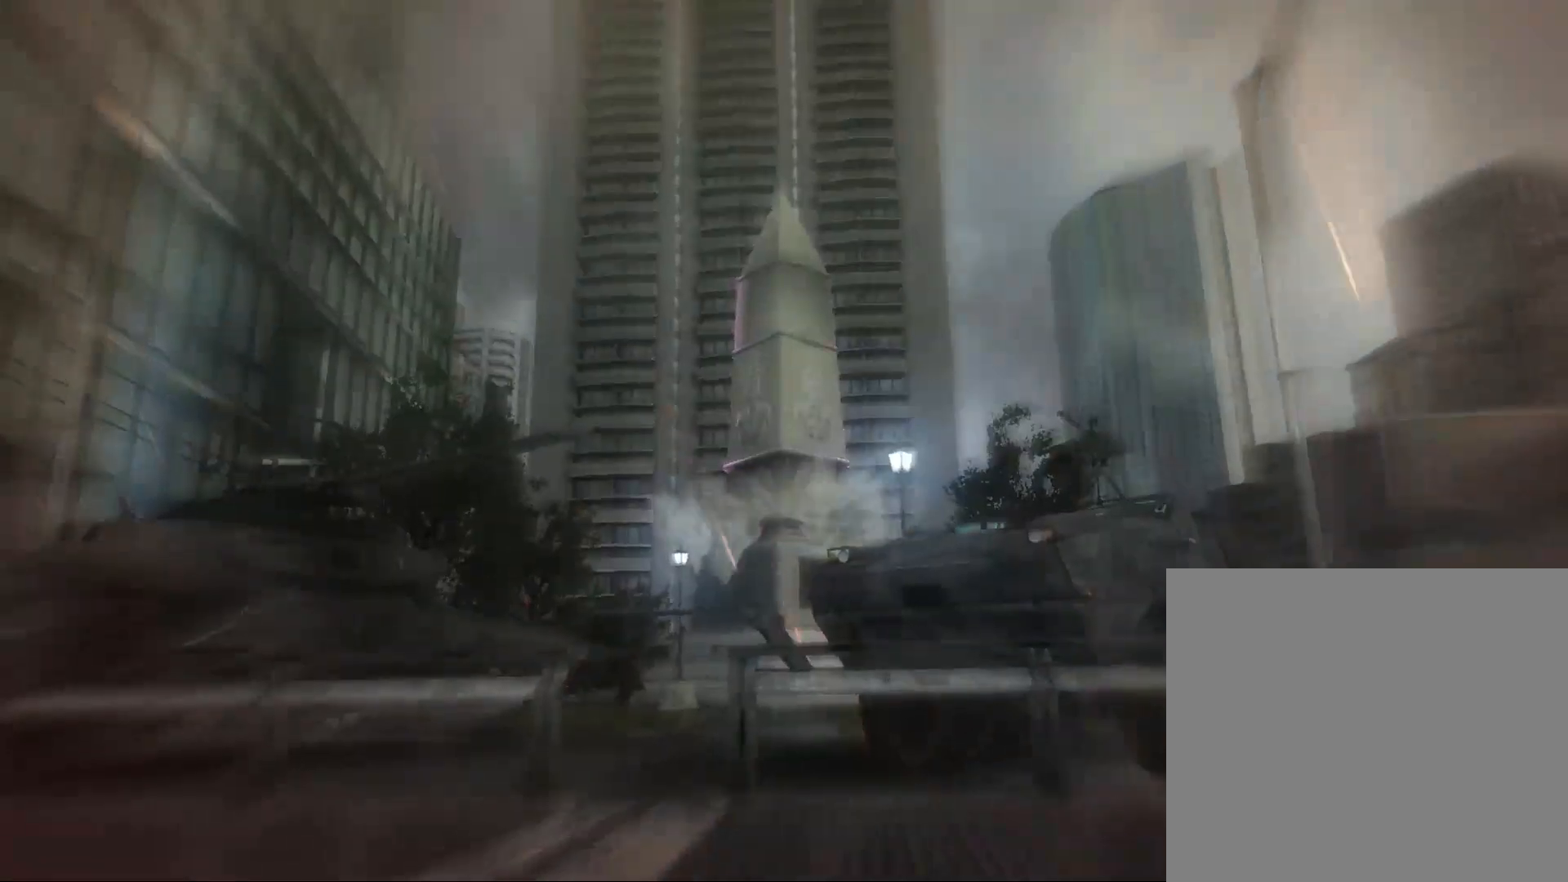
{"buttons": [], "left_stick": "center", "right_stick": "center", "events": [[100, "left_stick", "center"], [100, "right_stick", "center"]]}
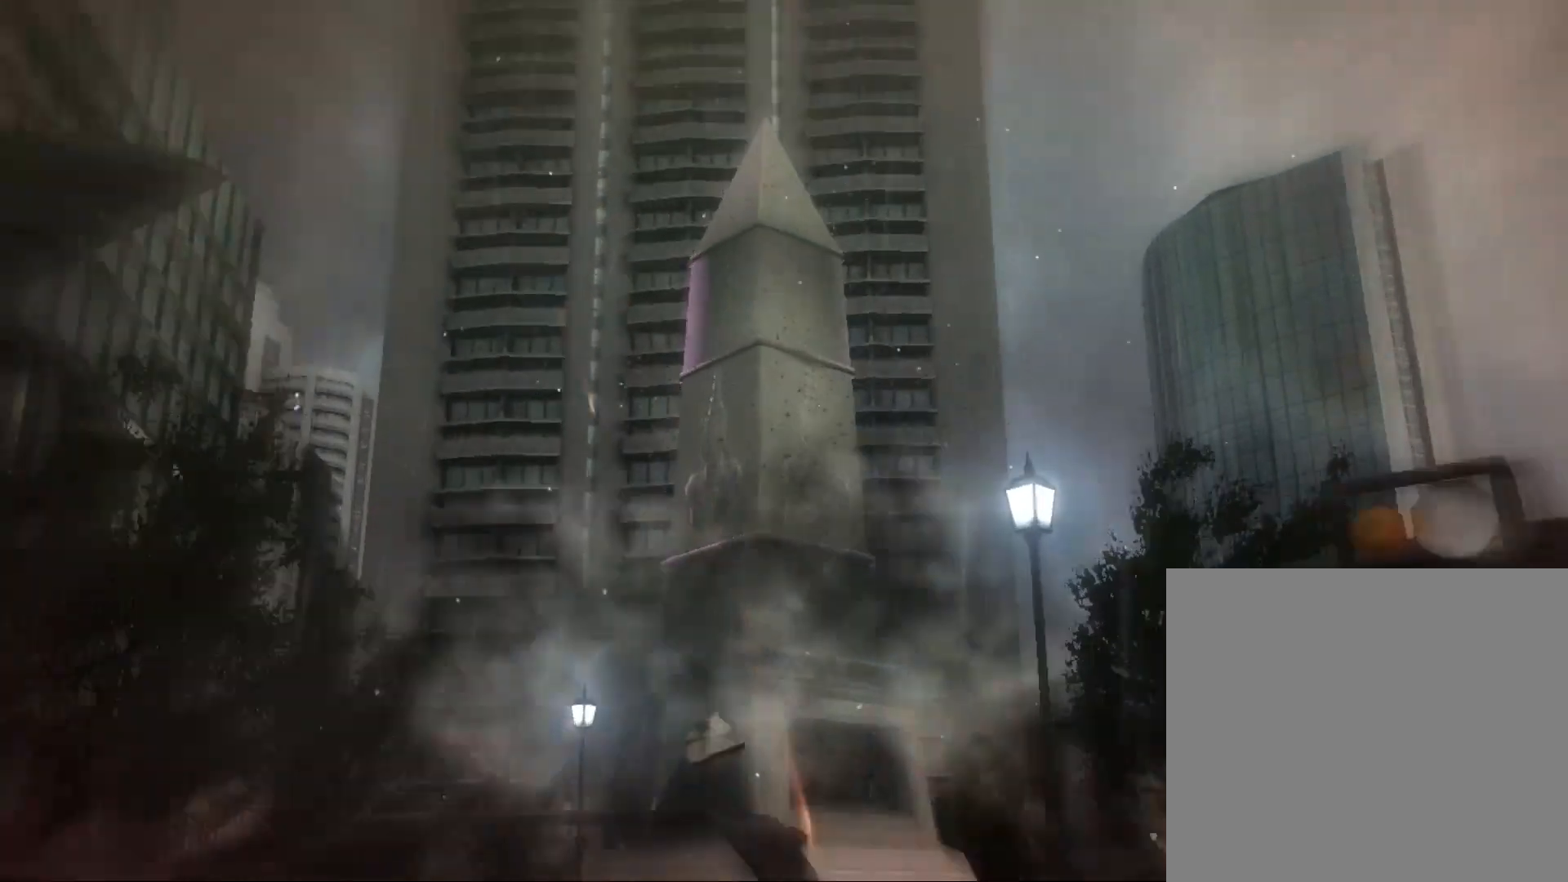
{"buttons": [], "left_stick": "center", "right_stick": "center", "events": []}
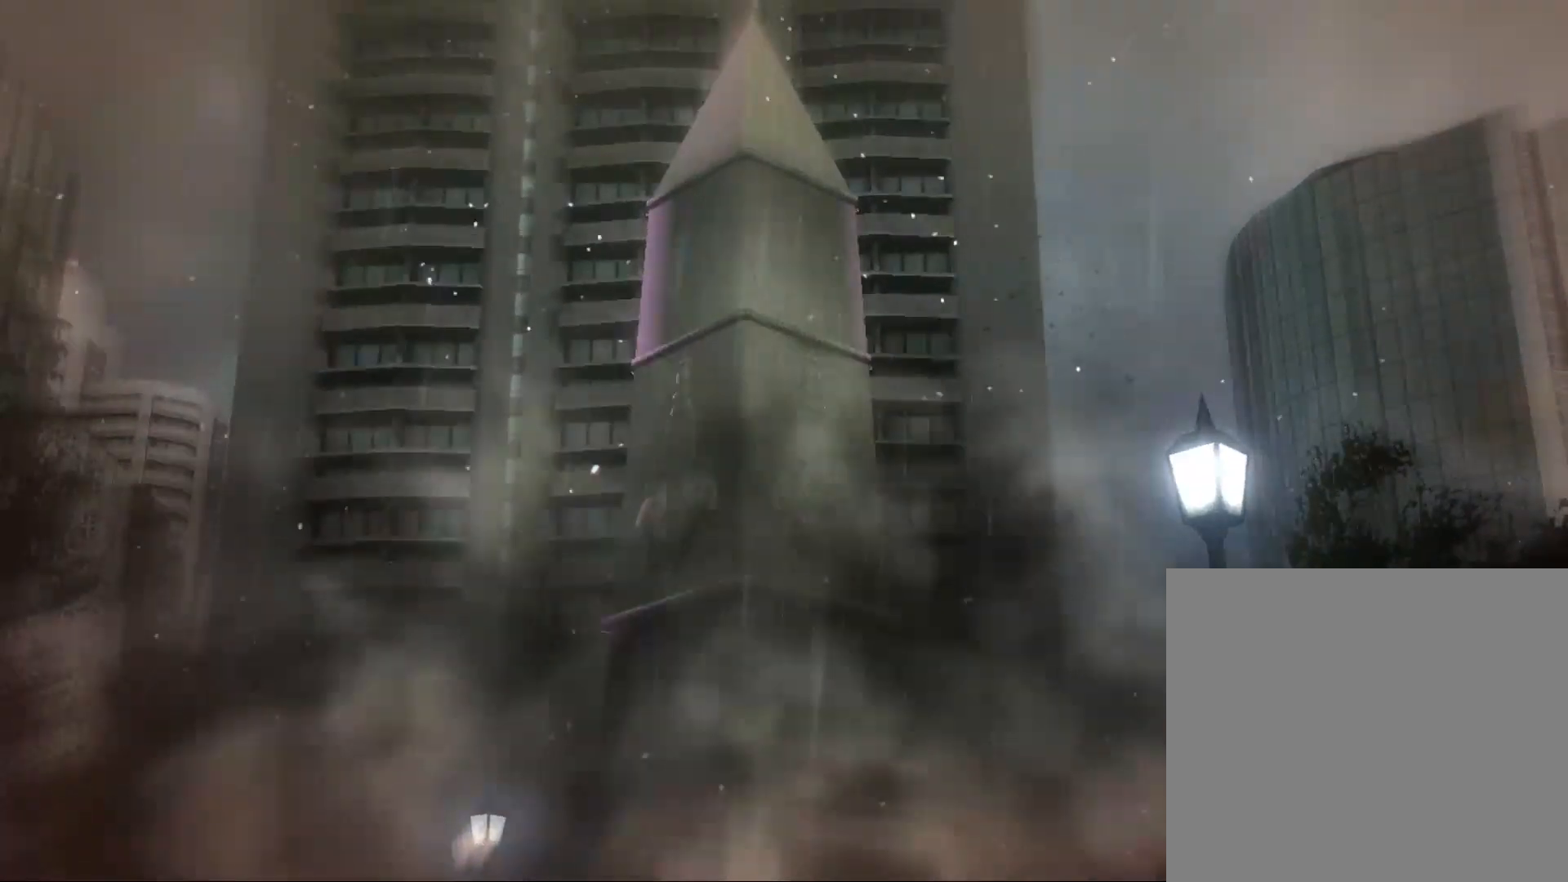
{"buttons": [], "left_stick": "center", "right_stick": "center", "events": []}
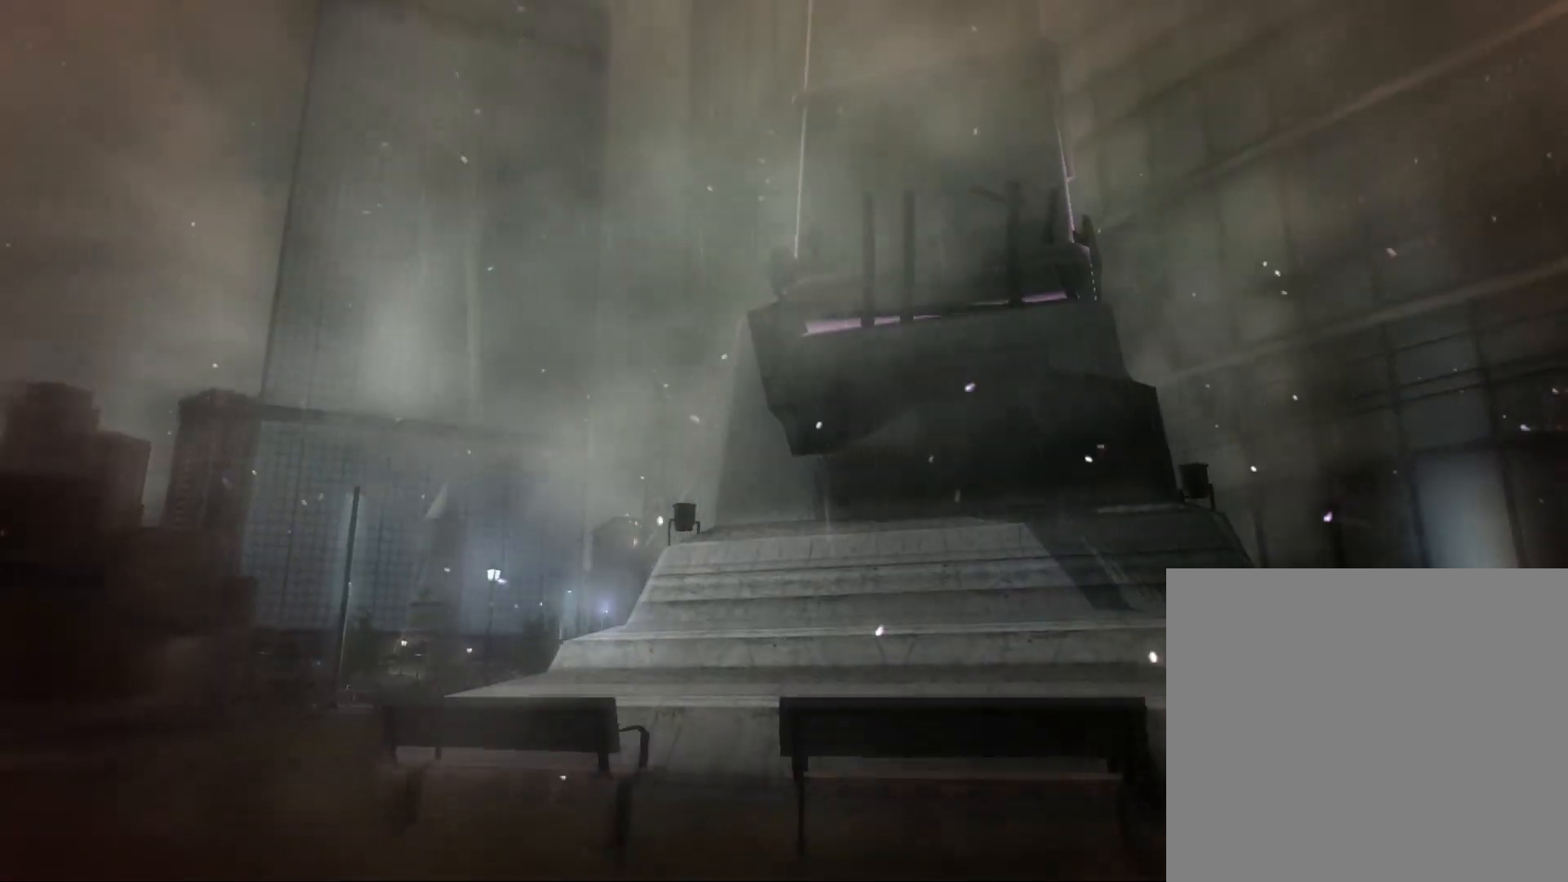
{"buttons": [], "left_stick": "center", "right_stick": "center", "events": []}
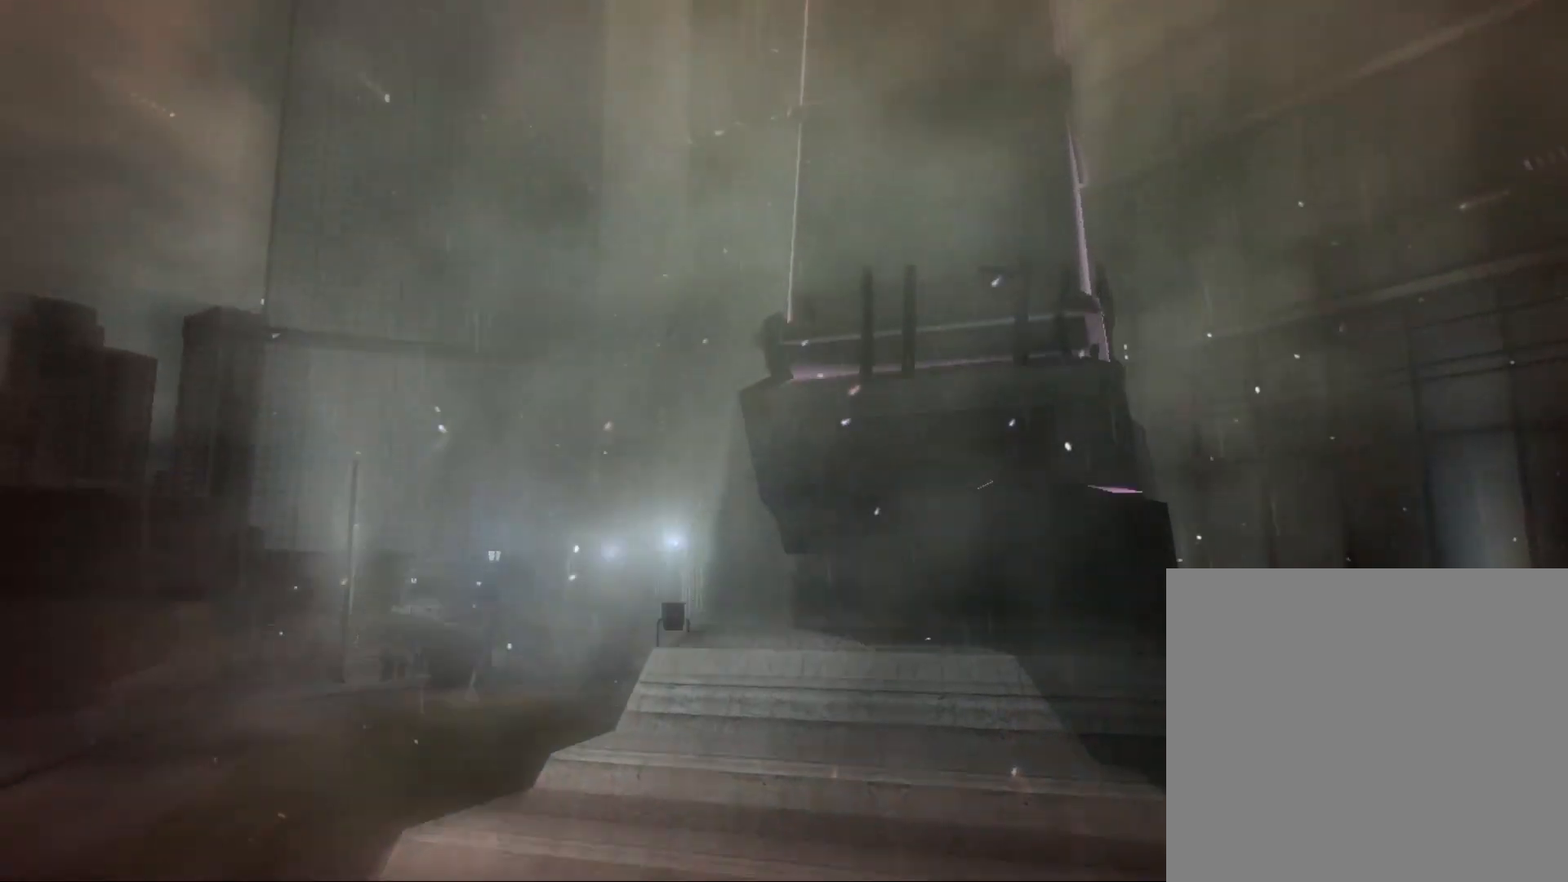
{"buttons": [], "left_stick": "center", "right_stick": "center", "events": []}
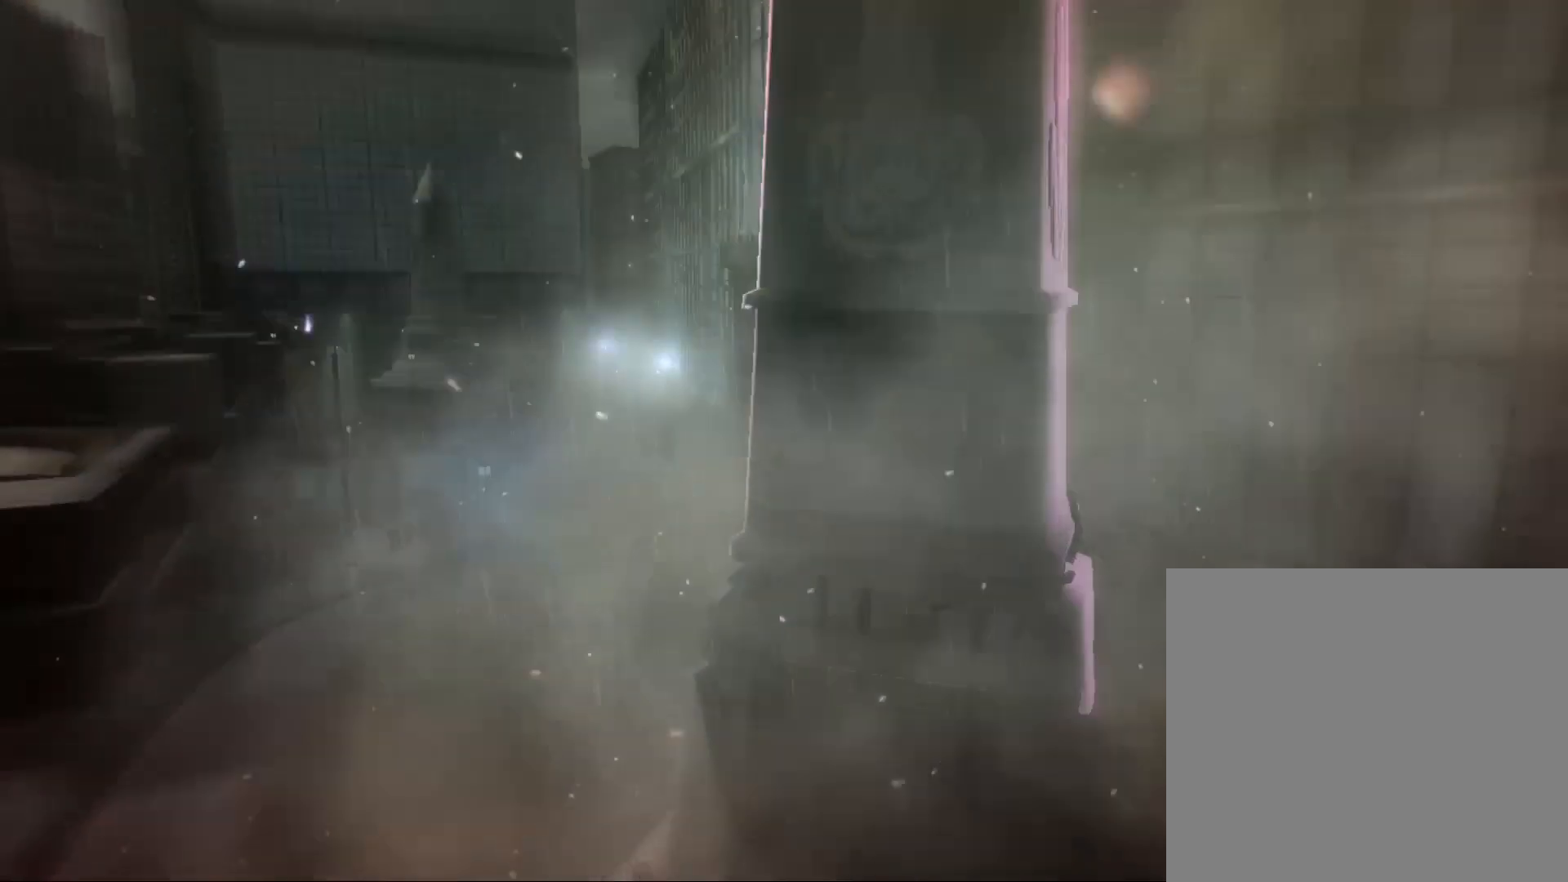
{"buttons": [], "left_stick": "center", "right_stick": "center", "events": []}
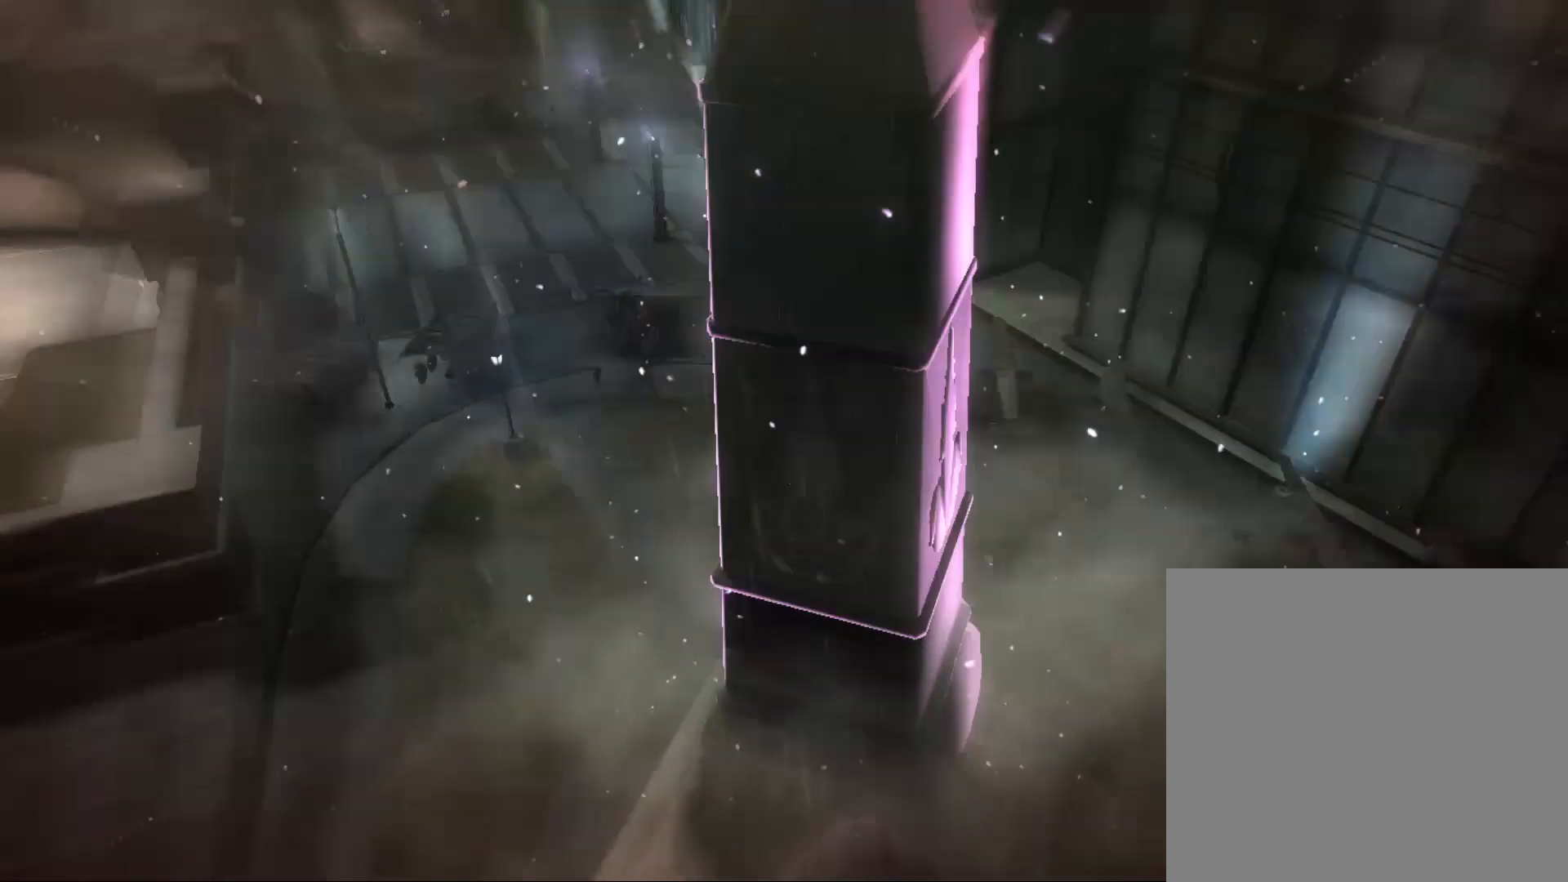
{"buttons": ["R2"], "left_stick": "center", "right_stick": "center", "events": [[267, "R2", "down"]]}
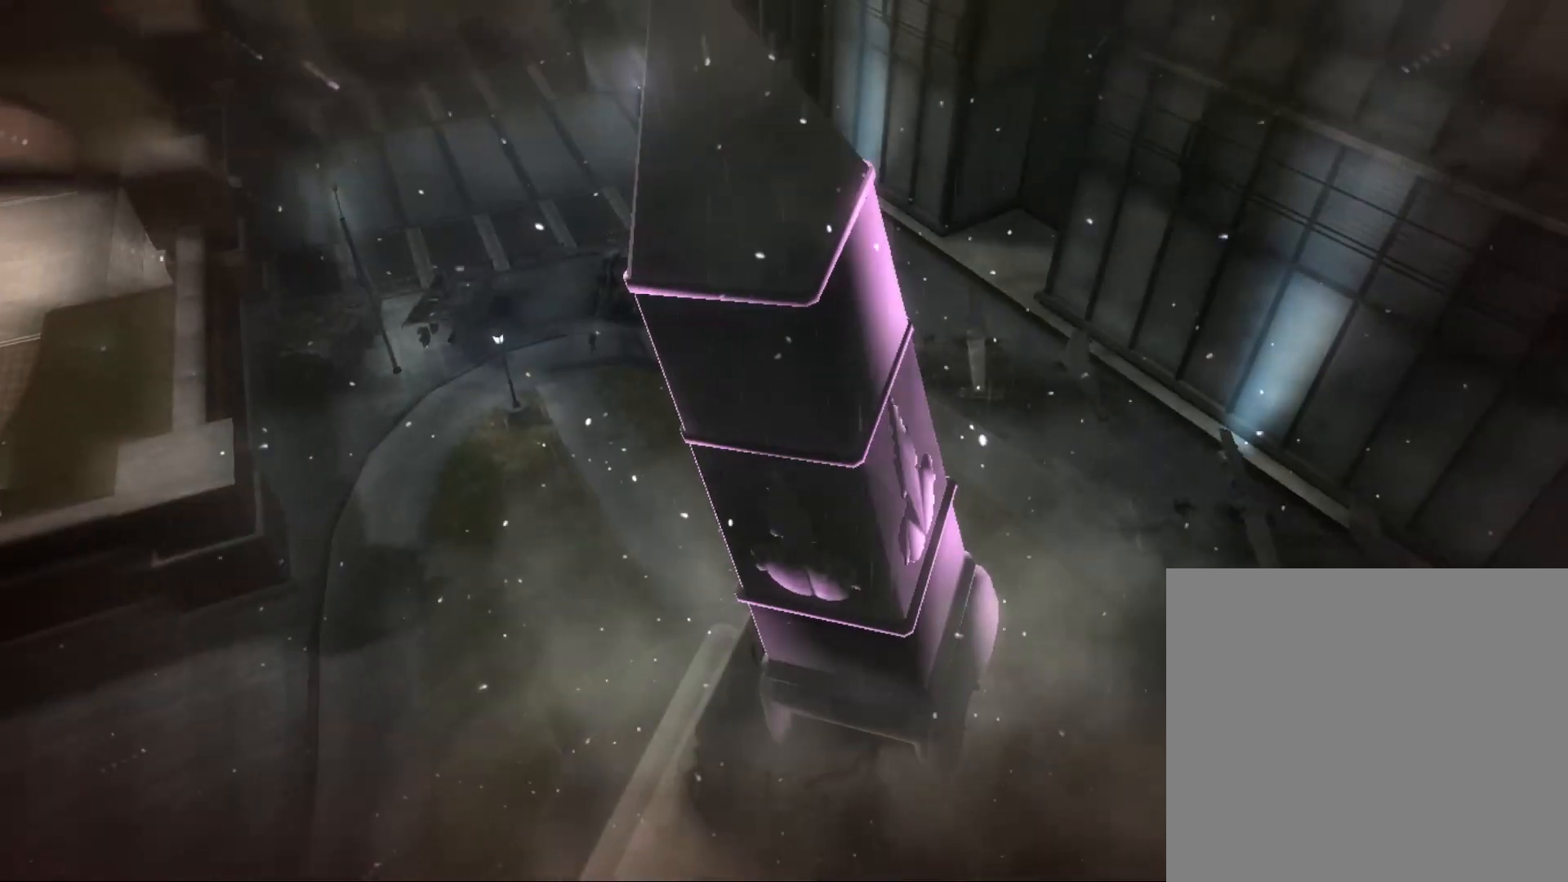
{"buttons": [], "left_stick": "center", "right_stick": "center", "events": [[100, "R2", "up"]]}